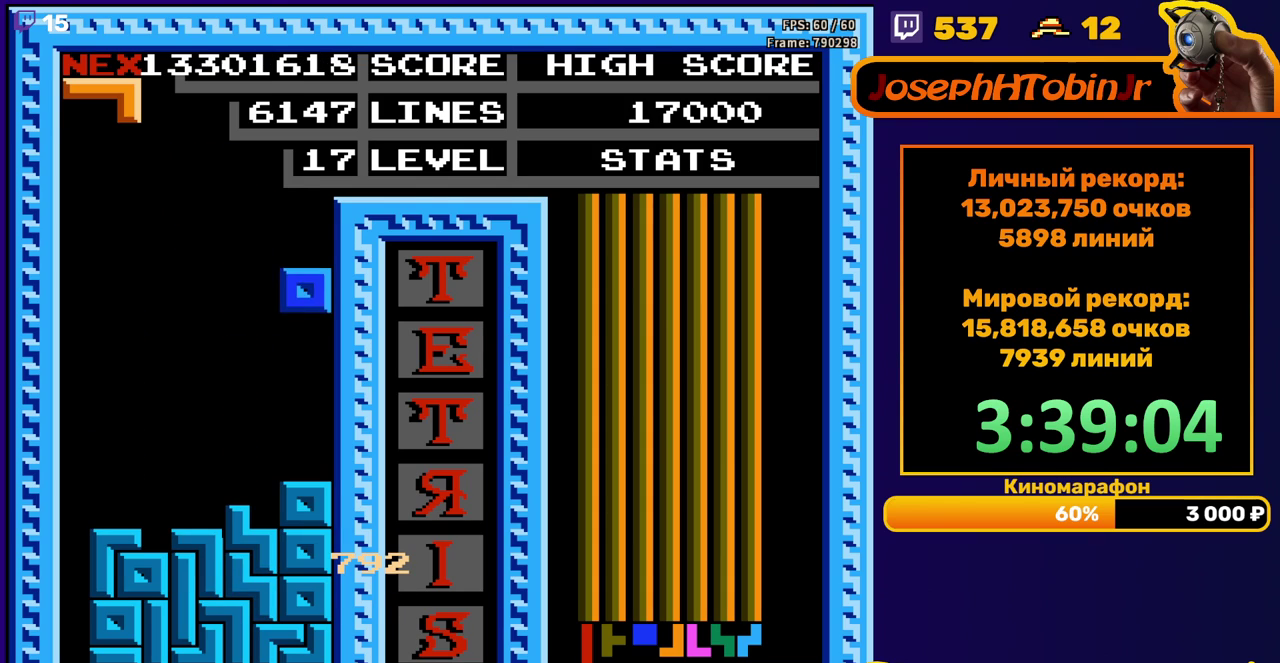
Gameplay with a controller (Nintendo layout); each line is a JSON object with the inputs held at the frame after it. "events" lists button and stick changes between this image and that frame as [ms after this image, input, new state], when the widget could be followed in between. Not read: L3 R3.
{"buttons": ["DPAD_LEFT"], "events": [[17, "DPAD_DOWN", "down"], [200, "DPAD_DOWN", "up"], [283, "DPAD_LEFT", "down"]]}
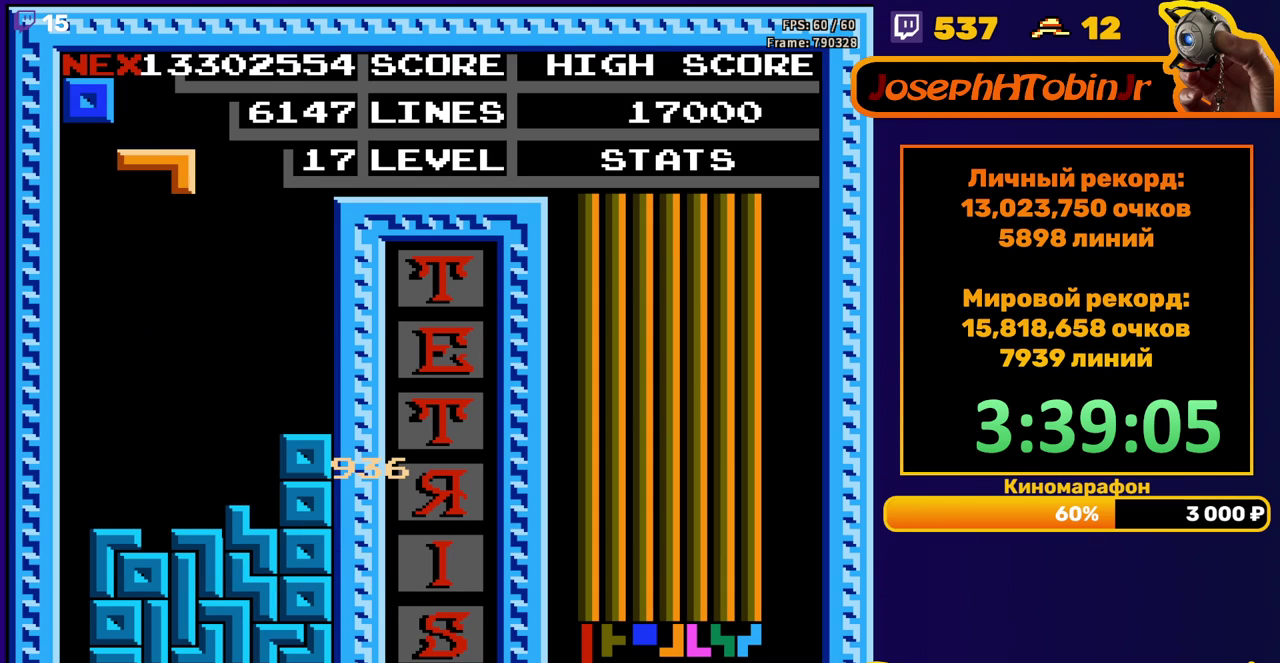
{"buttons": [], "events": [[83, "DPAD_LEFT", "up"], [183, "DPAD_DOWN", "down"], [483, "DPAD_DOWN", "up"]]}
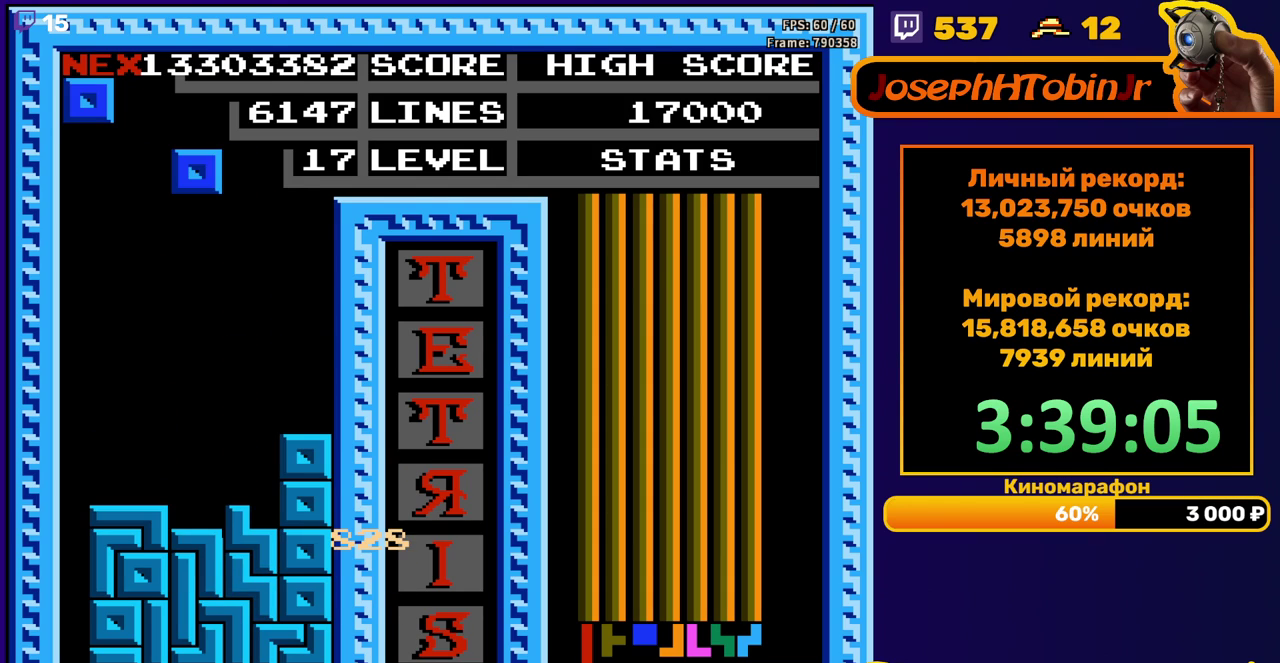
{"buttons": ["DPAD_DOWN"], "events": [[167, "DPAD_DOWN", "down"]]}
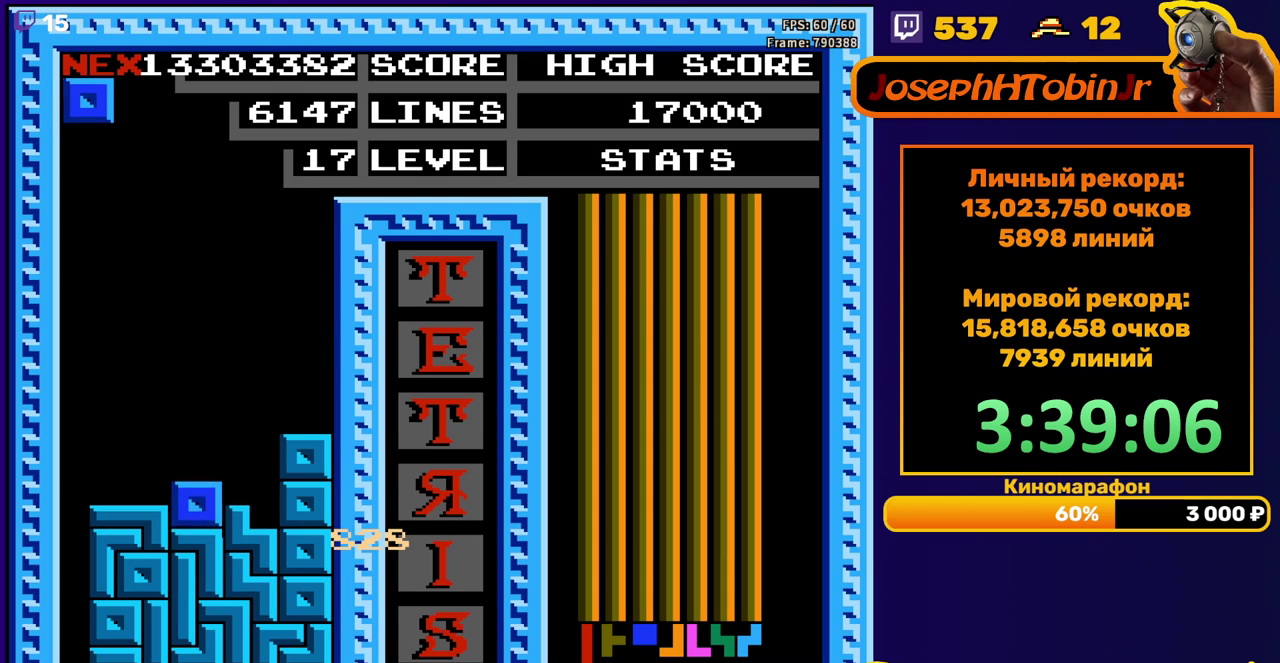
{"buttons": ["DPAD_RIGHT"], "events": [[17, "DPAD_DOWN", "up"], [100, "DPAD_RIGHT", "down"]]}
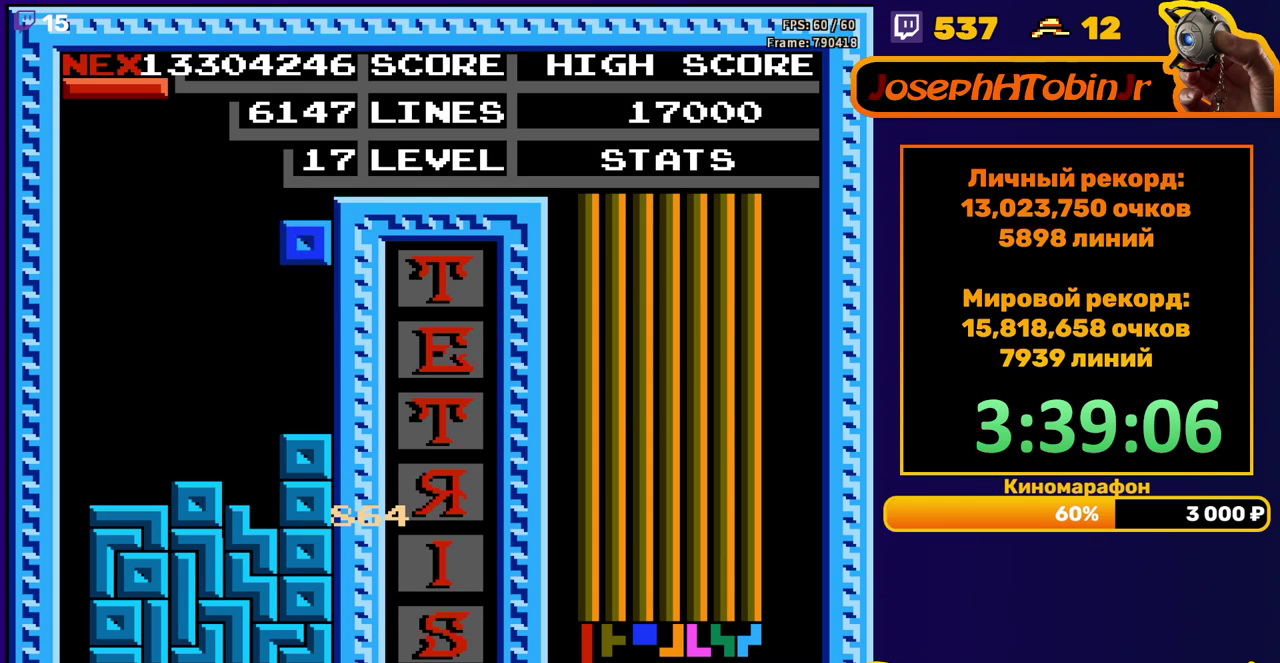
{"buttons": ["DPAD_LEFT"], "events": [[17, "DPAD_RIGHT", "up"], [33, "DPAD_DOWN", "down"], [233, "DPAD_DOWN", "up"], [283, "DPAD_LEFT", "down"], [383, "B", "down"], [467, "B", "up"]]}
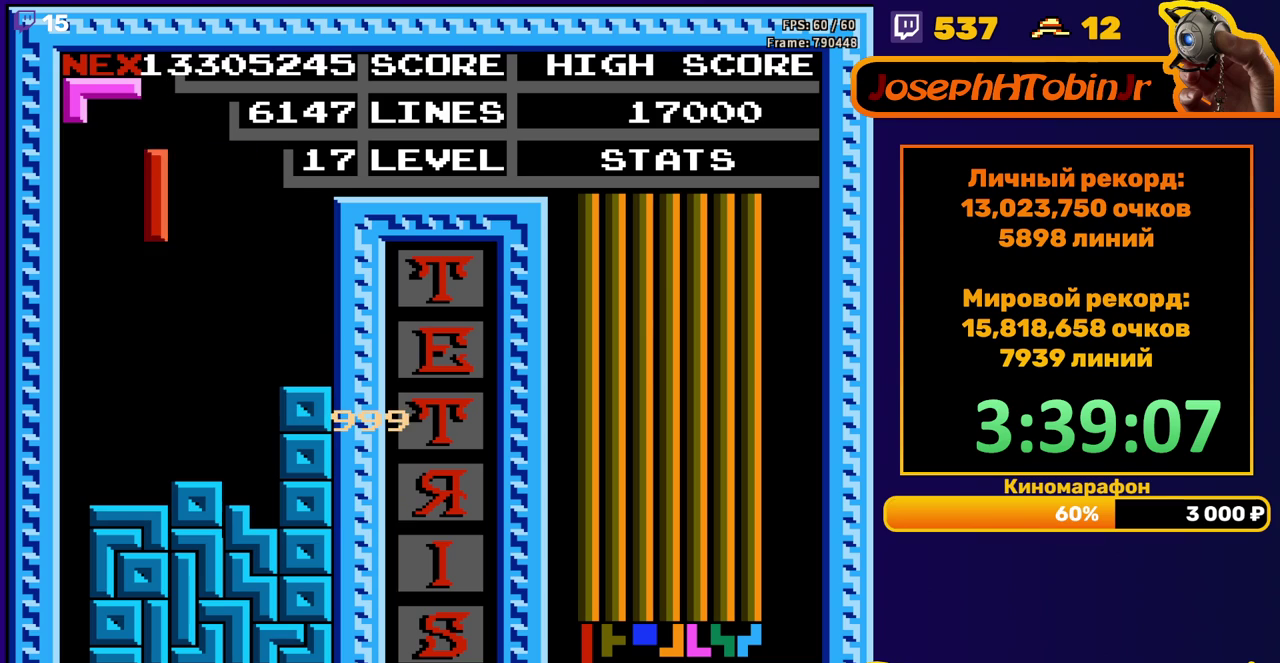
{"buttons": ["DPAD_DOWN"], "events": [[383, "DPAD_LEFT", "up"], [400, "DPAD_DOWN", "down"]]}
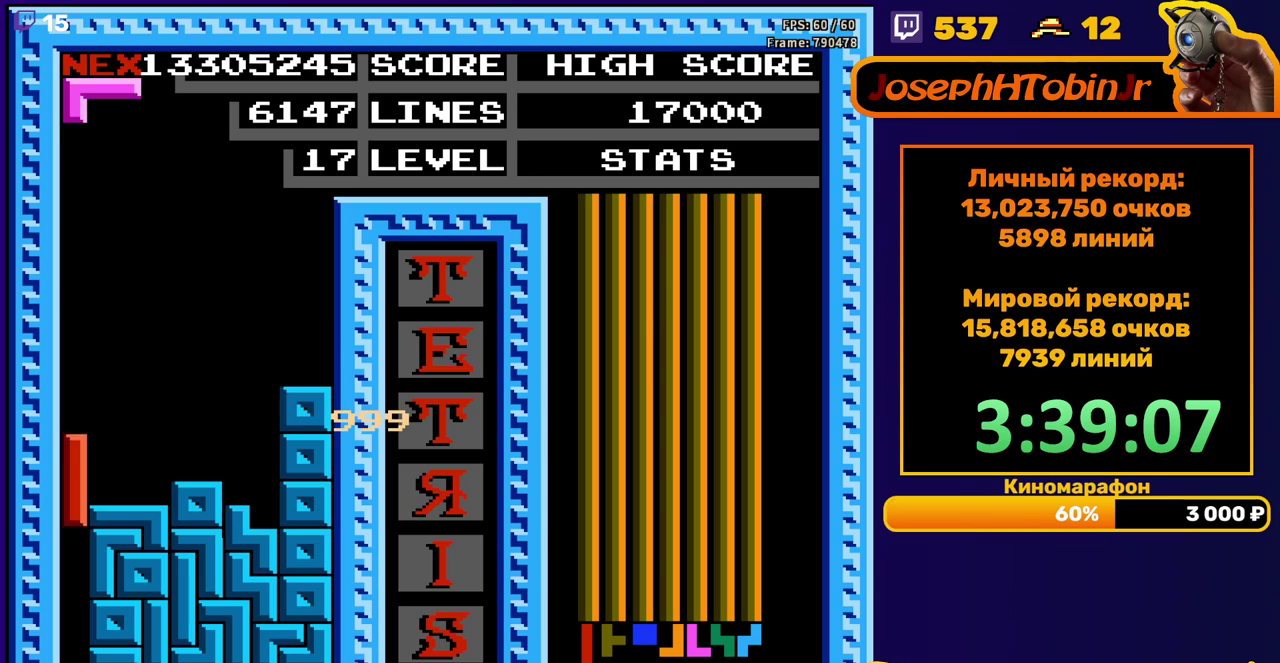
{"buttons": [], "events": [[217, "DPAD_DOWN", "up"]]}
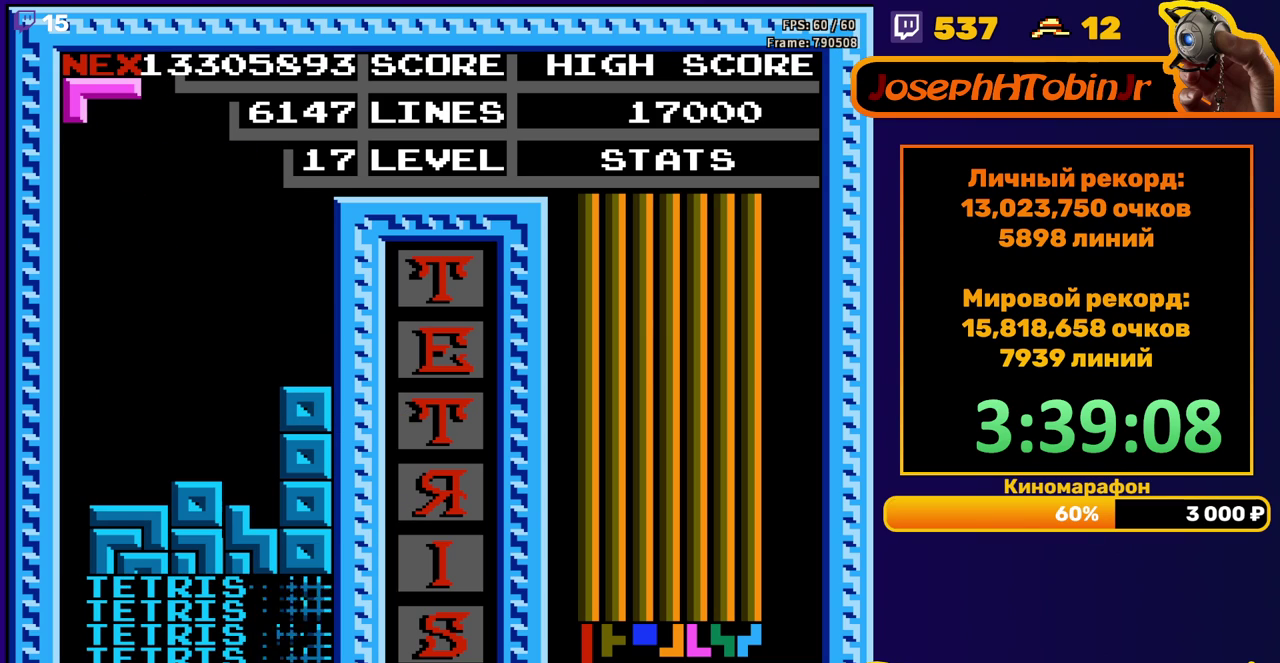
{"buttons": [], "events": [[150, "DPAD_LEFT", "down"], [233, "A", "down"], [300, "A", "up"], [450, "DPAD_LEFT", "up"]]}
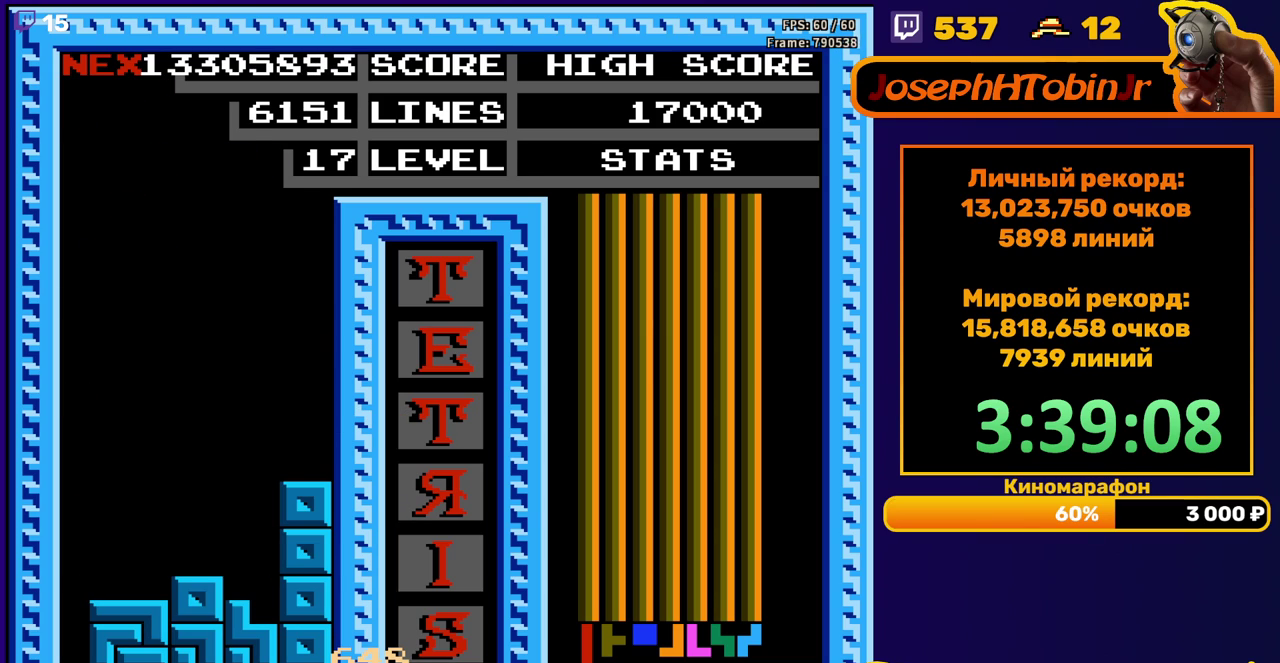
{"buttons": ["START"], "events": [[317, "START", "down"], [367, "START", "up"], [433, "START", "down"]]}
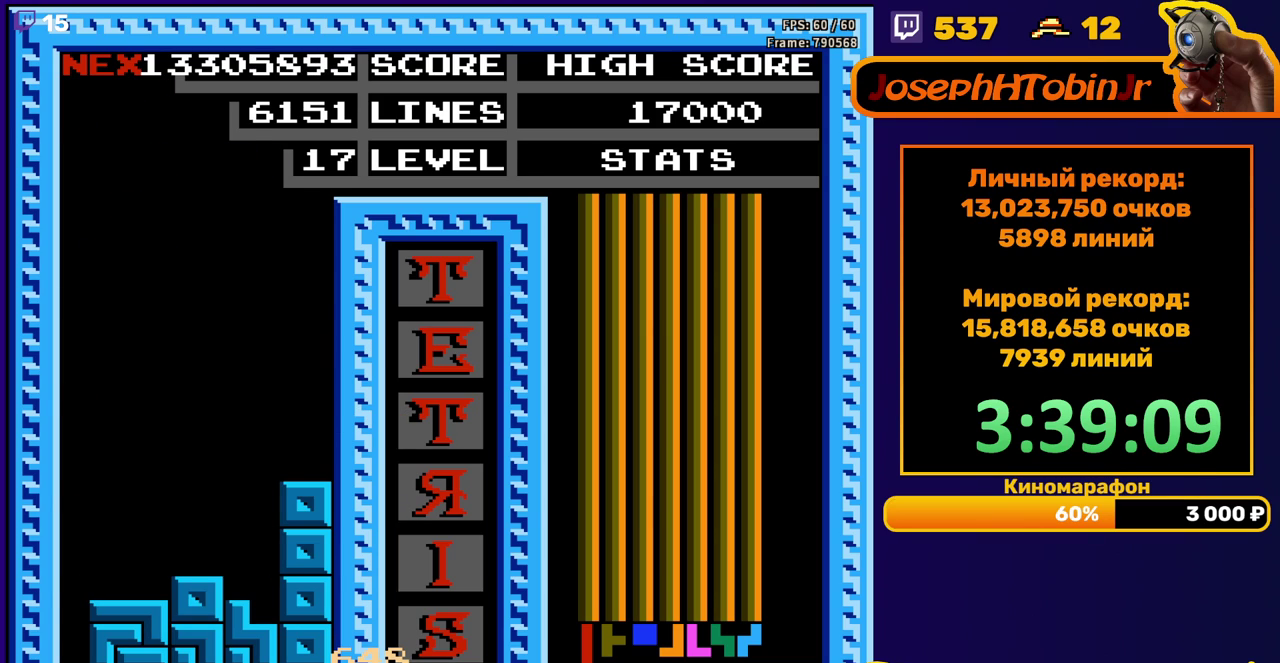
{"buttons": [], "events": [[17, "START", "up"], [83, "START", "down"], [200, "START", "up"], [250, "START", "down"], [350, "START", "up"], [400, "START", "down"], [483, "START", "up"]]}
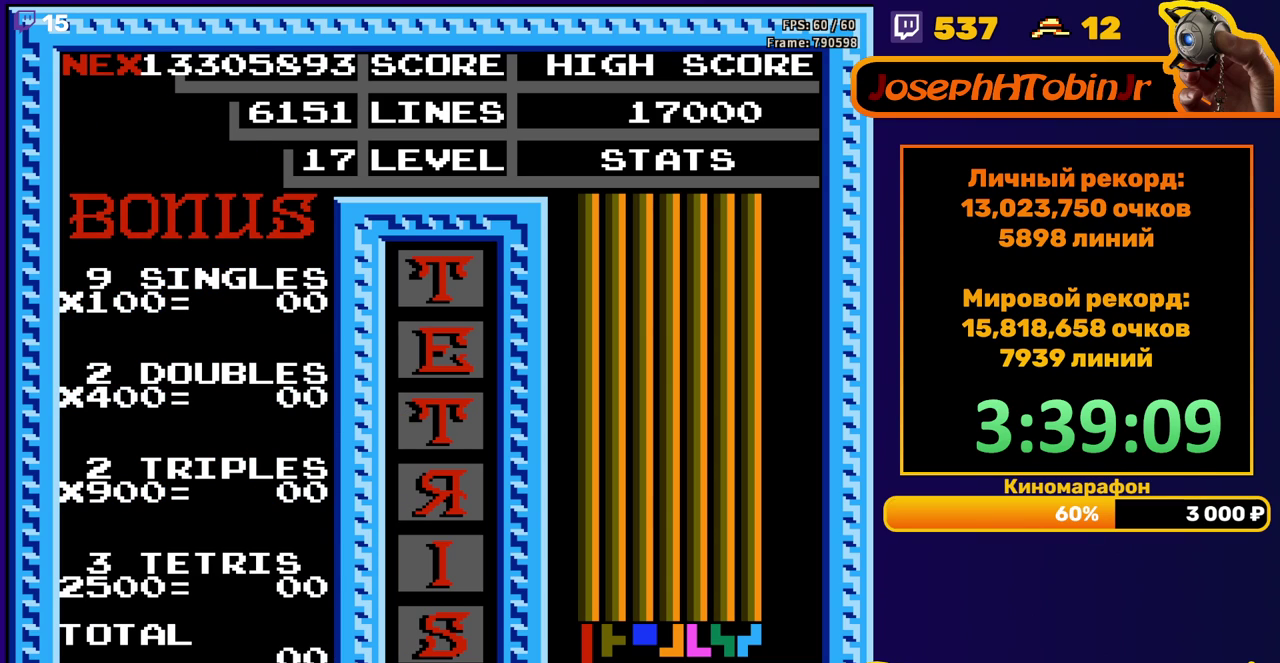
{"buttons": [], "events": [[50, "START", "down"], [150, "START", "up"], [200, "START", "down"], [250, "START", "up"], [317, "START", "down"], [383, "START", "up"]]}
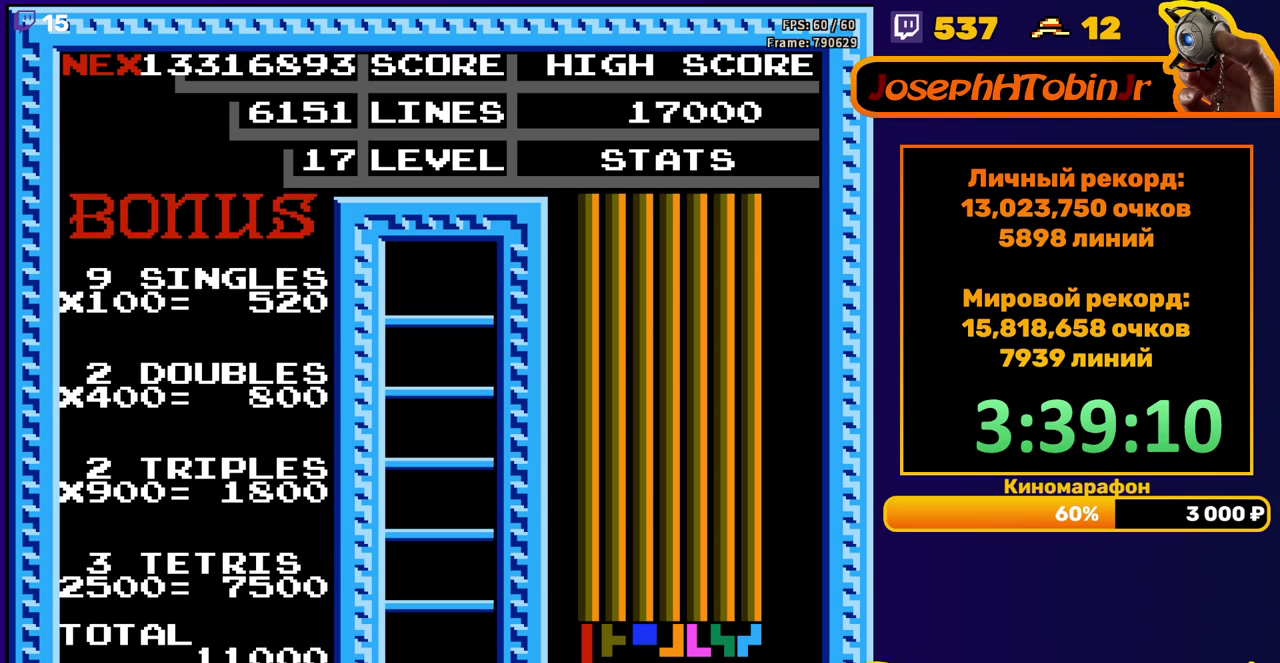
{"buttons": [], "events": []}
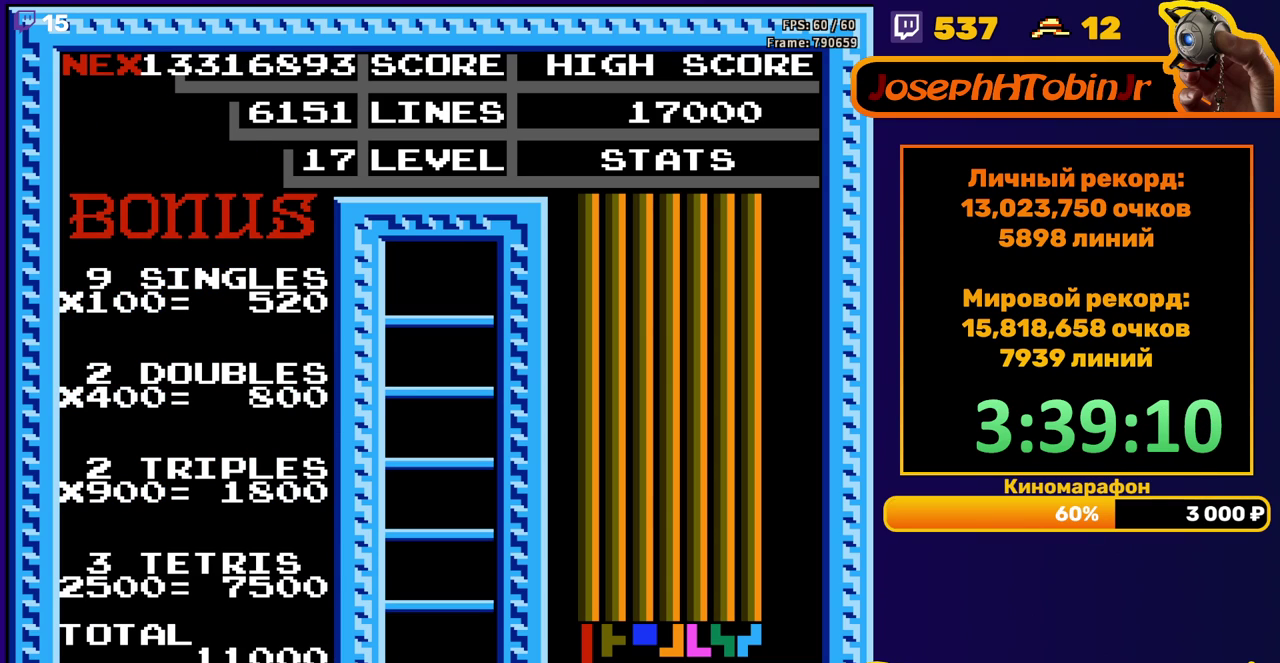
{"buttons": [], "events": [[133, "DPAD_LEFT", "down"], [283, "A", "down"], [333, "A", "up"], [417, "A", "down"], [450, "DPAD_LEFT", "up"], [483, "A", "up"]]}
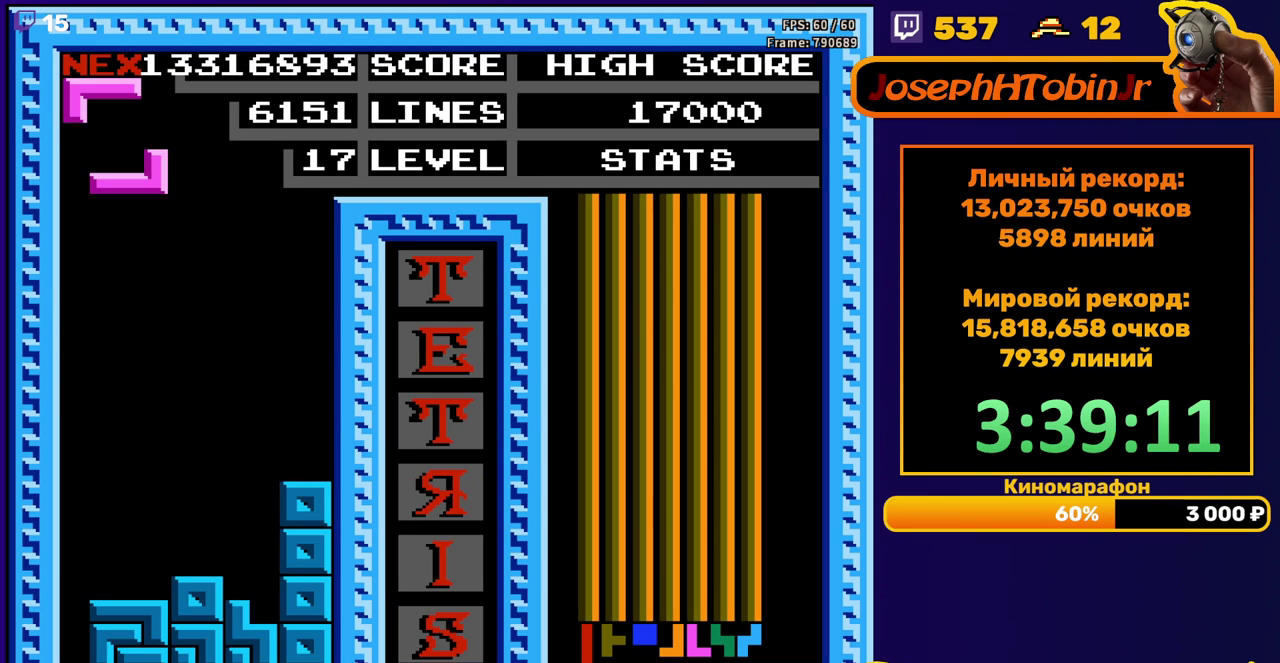
{"buttons": ["DPAD_DOWN"], "events": [[117, "DPAD_DOWN", "down"]]}
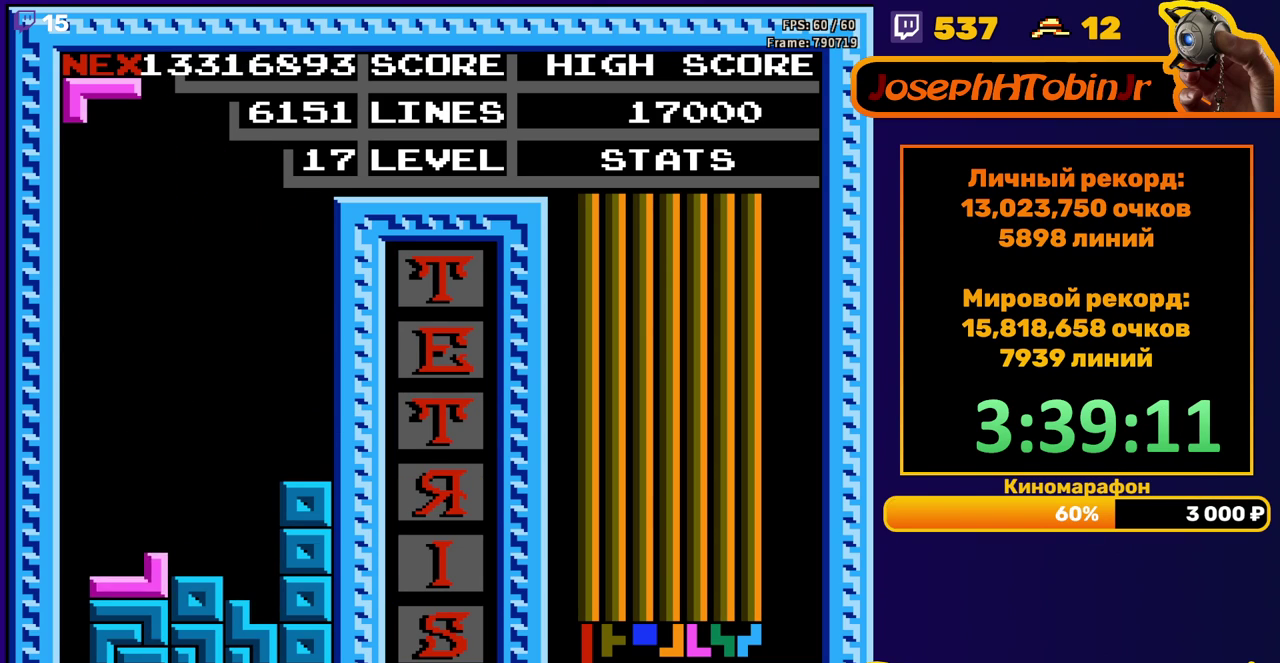
{"buttons": ["DPAD_RIGHT"], "events": [[33, "DPAD_DOWN", "up"], [133, "DPAD_RIGHT", "down"], [217, "B", "down"], [317, "B", "up"]]}
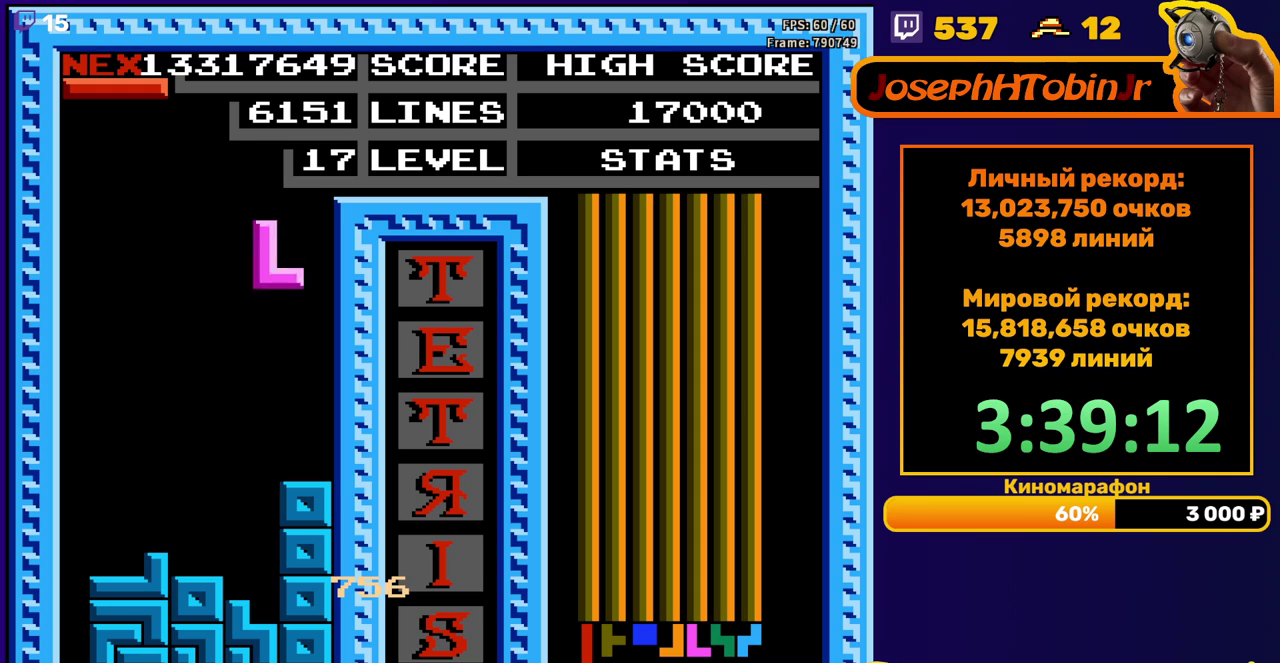
{"buttons": ["DPAD_RIGHT"], "events": [[83, "DPAD_RIGHT", "up"], [100, "DPAD_DOWN", "down"], [283, "DPAD_DOWN", "up"], [367, "DPAD_RIGHT", "down"], [383, "B", "down"], [433, "DPAD_RIGHT", "up"], [467, "B", "up"], [483, "DPAD_RIGHT", "down"]]}
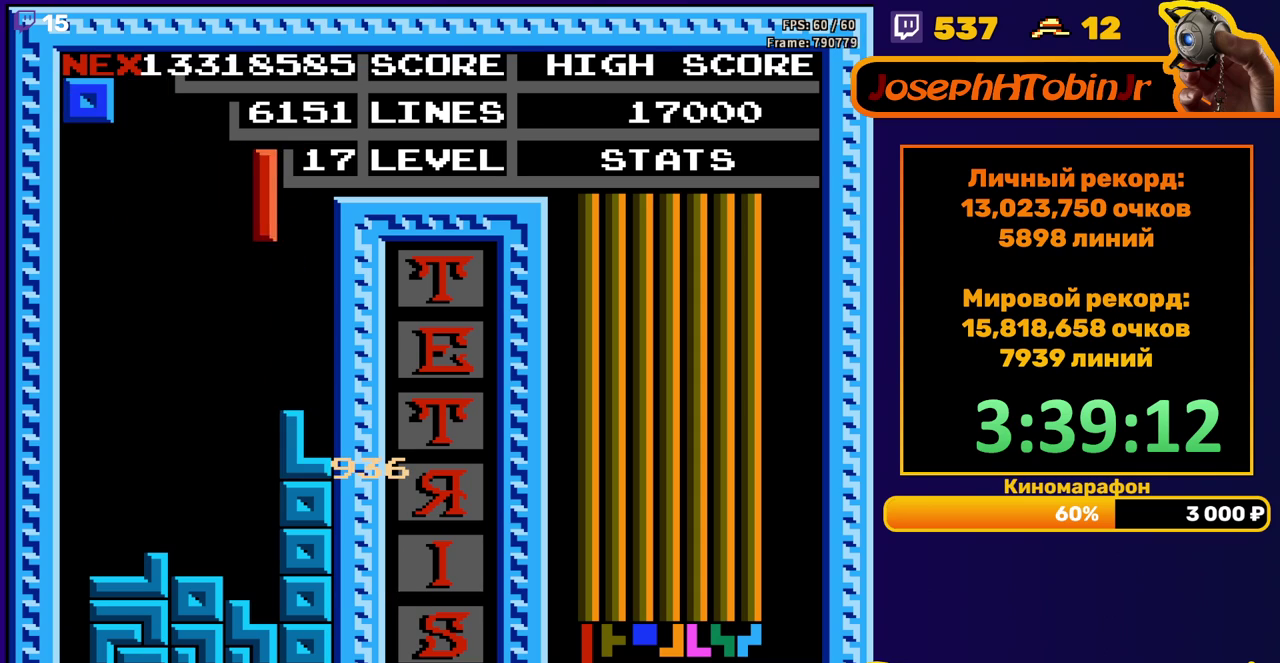
{"buttons": [], "events": [[67, "DPAD_RIGHT", "up"], [167, "DPAD_DOWN", "down"], [500, "DPAD_DOWN", "up"]]}
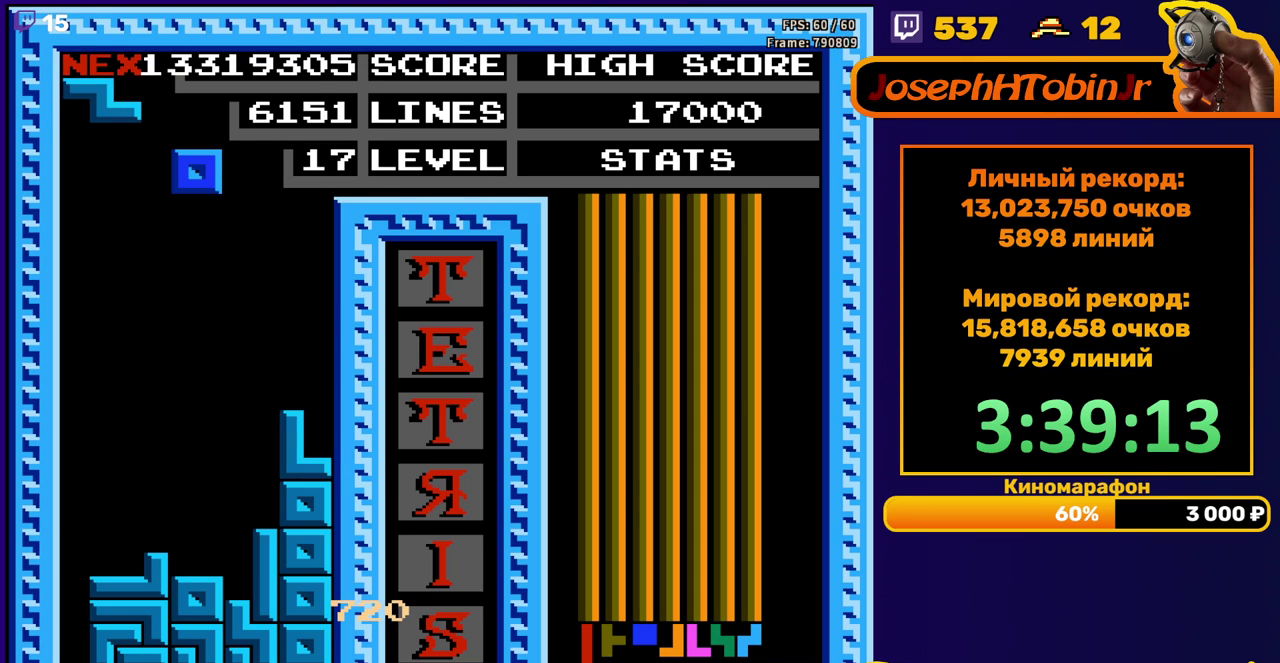
{"buttons": [], "events": [[217, "DPAD_LEFT", "down"], [300, "DPAD_LEFT", "up"], [367, "DPAD_LEFT", "down"], [450, "DPAD_LEFT", "up"]]}
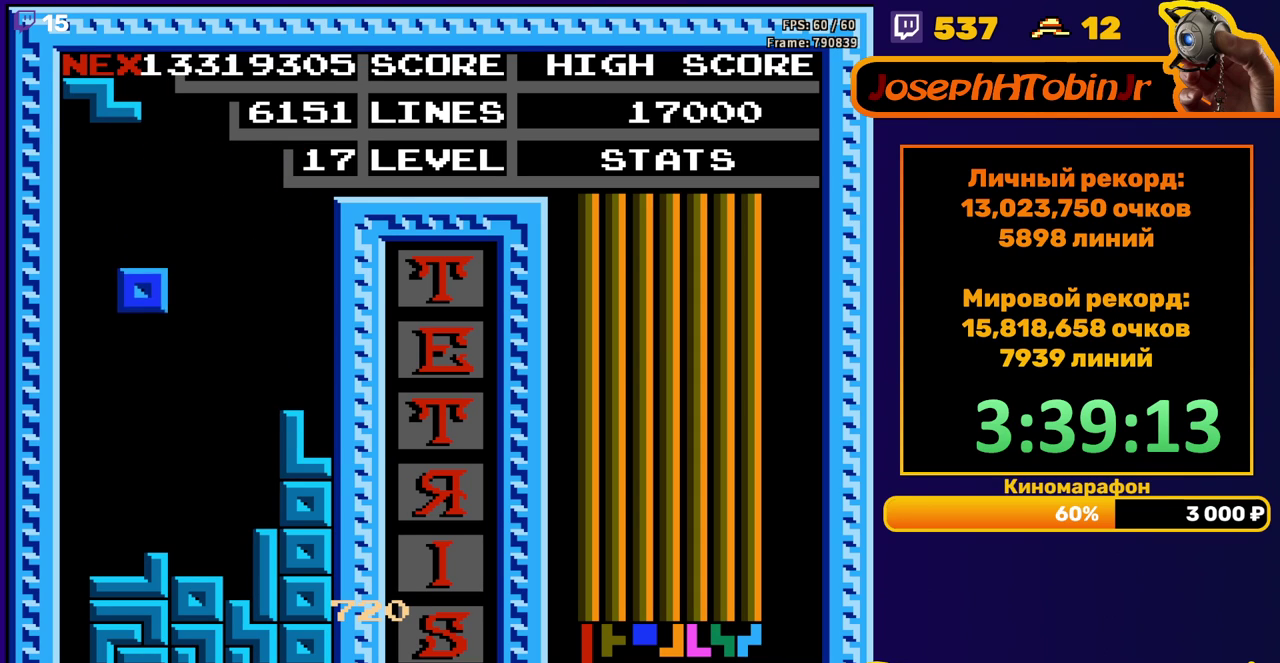
{"buttons": ["DPAD_LEFT"], "events": [[33, "DPAD_LEFT", "down"], [117, "DPAD_LEFT", "up"], [167, "DPAD_DOWN", "down"], [417, "DPAD_DOWN", "up"], [483, "DPAD_LEFT", "down"]]}
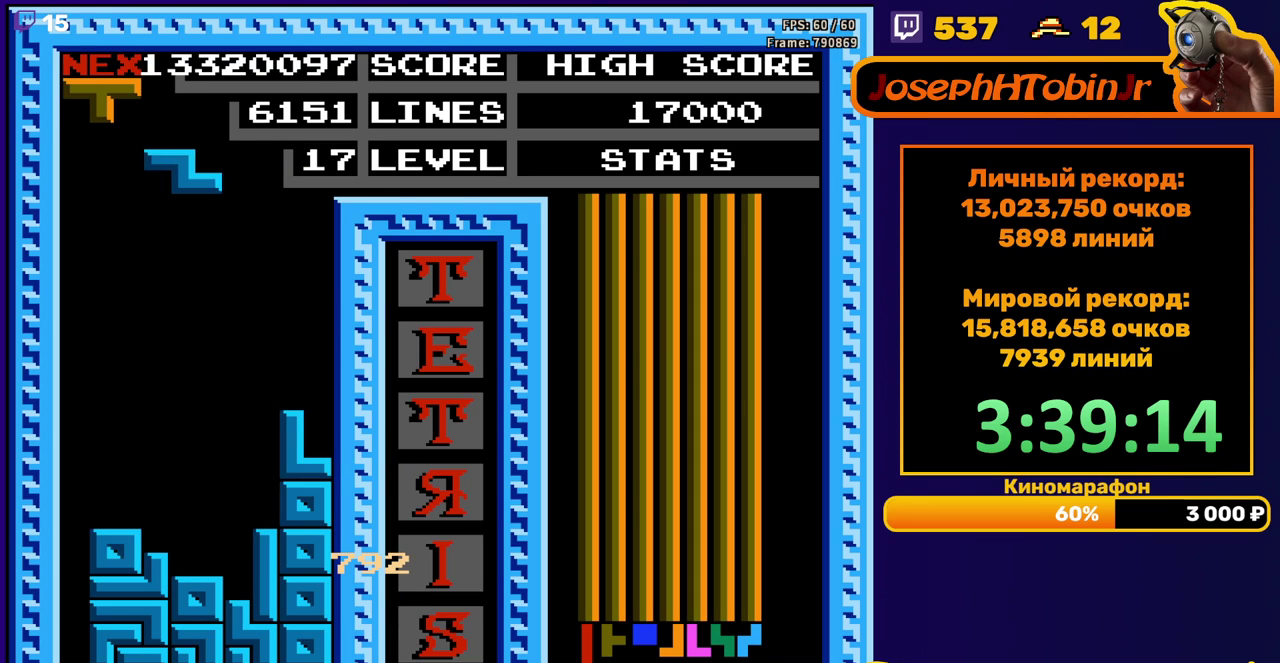
{"buttons": ["DPAD_DOWN"], "events": [[83, "DPAD_LEFT", "up"], [183, "DPAD_DOWN", "down"]]}
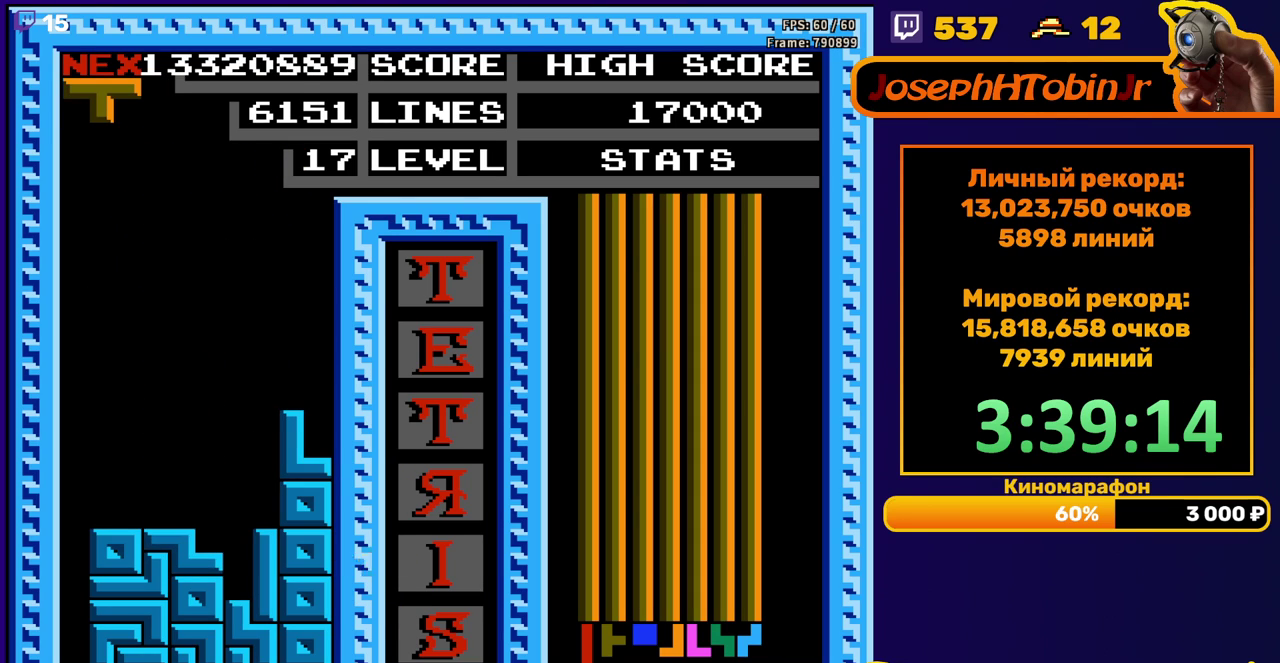
{"buttons": [], "events": [[17, "DPAD_DOWN", "up"], [183, "DPAD_LEFT", "down"], [233, "A", "down"], [267, "DPAD_LEFT", "up"], [283, "A", "up"], [333, "DPAD_LEFT", "down"], [367, "A", "down"], [417, "DPAD_LEFT", "up"], [467, "A", "up"]]}
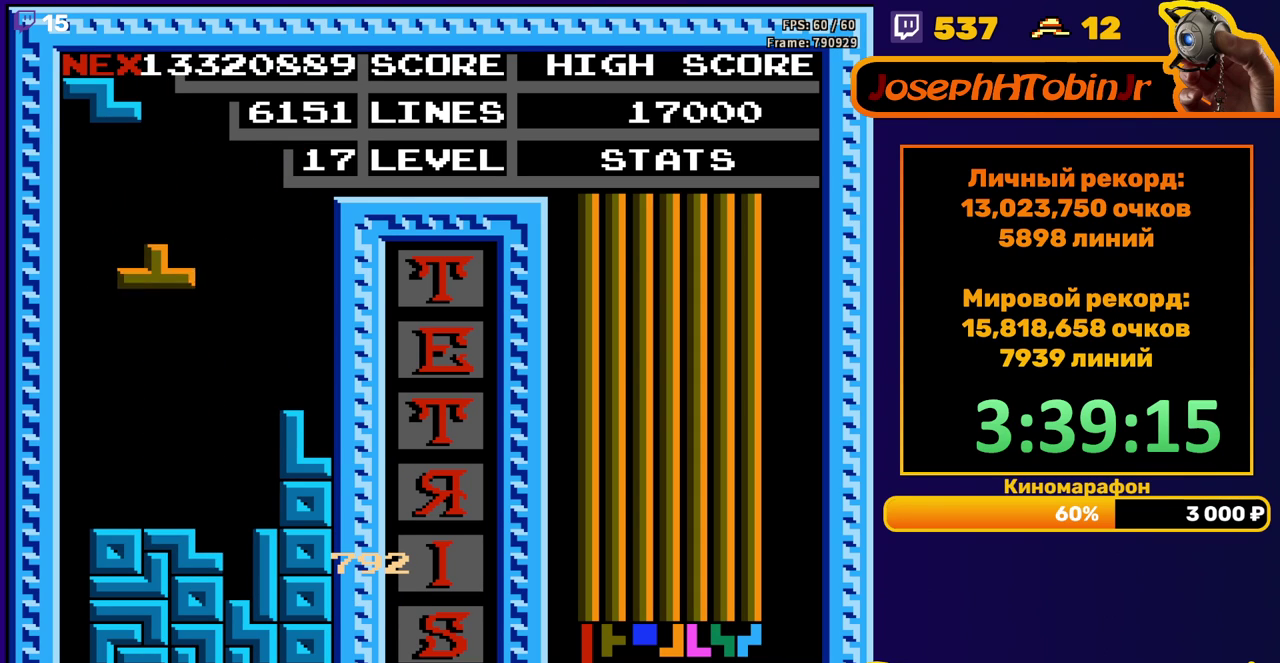
{"buttons": [], "events": [[233, "DPAD_DOWN", "down"], [450, "DPAD_DOWN", "up"]]}
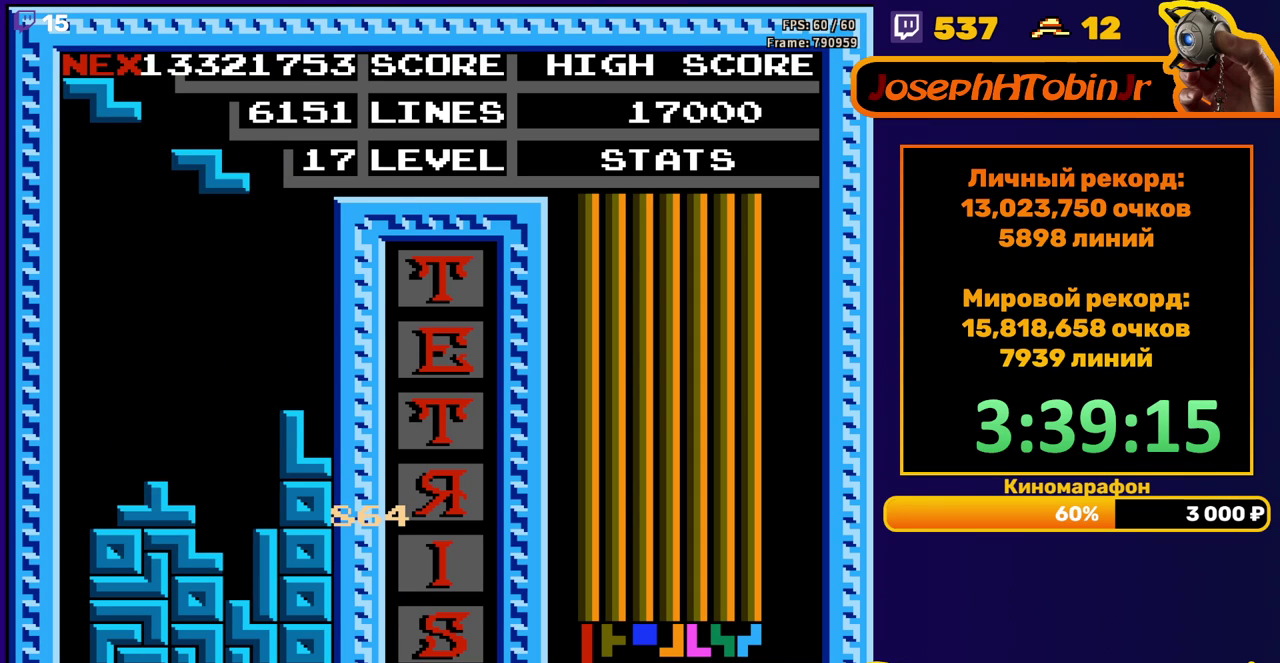
{"buttons": [], "events": [[17, "DPAD_LEFT", "down"], [67, "A", "down"], [117, "DPAD_LEFT", "up"], [150, "A", "up"], [183, "DPAD_LEFT", "down"], [233, "DPAD_LEFT", "up"]]}
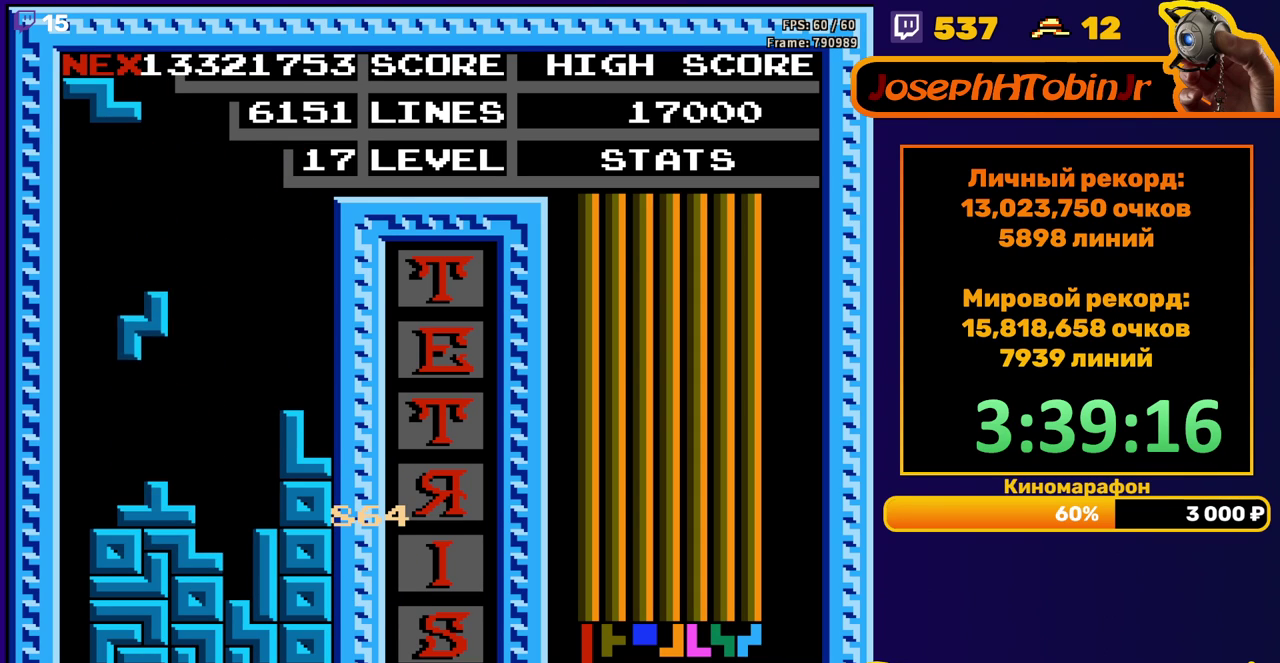
{"buttons": ["DPAD_LEFT"], "events": [[17, "DPAD_DOWN", "down"], [200, "DPAD_DOWN", "up"], [283, "DPAD_LEFT", "down"], [317, "A", "down"], [367, "DPAD_LEFT", "up"], [400, "A", "up"], [433, "DPAD_LEFT", "down"]]}
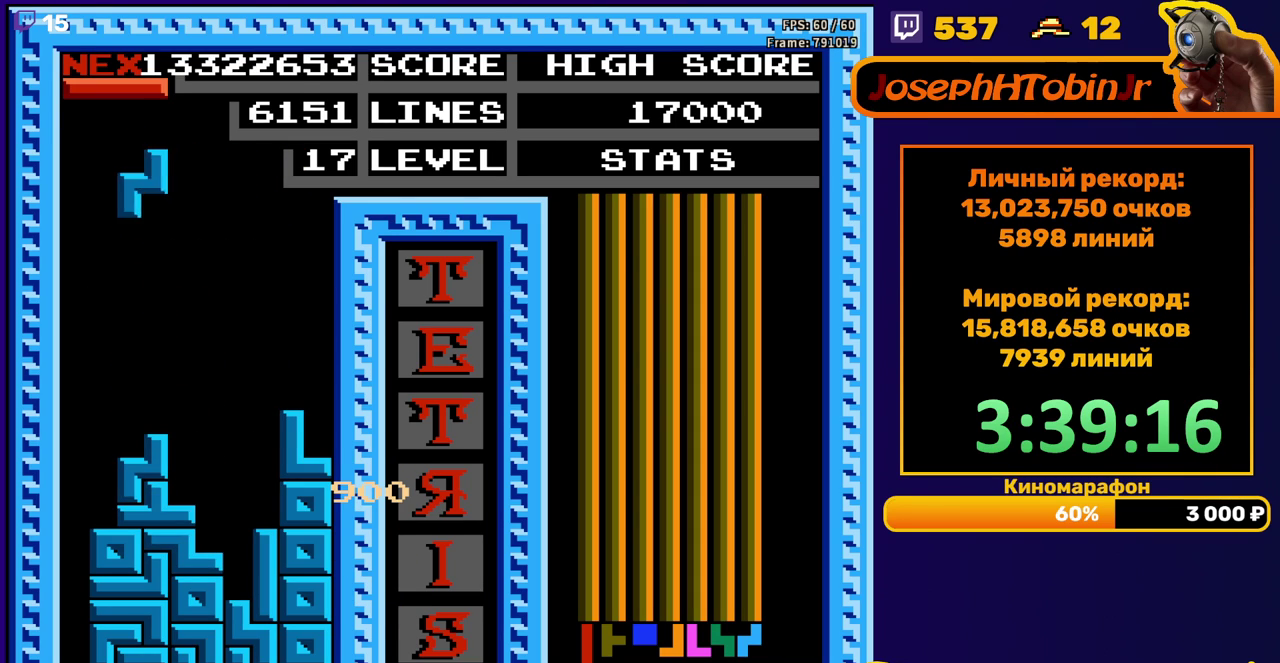
{"buttons": ["B", "DPAD_LEFT"], "events": [[17, "DPAD_LEFT", "up"], [100, "DPAD_DOWN", "down"], [317, "DPAD_DOWN", "up"], [367, "DPAD_LEFT", "down"], [433, "B", "down"]]}
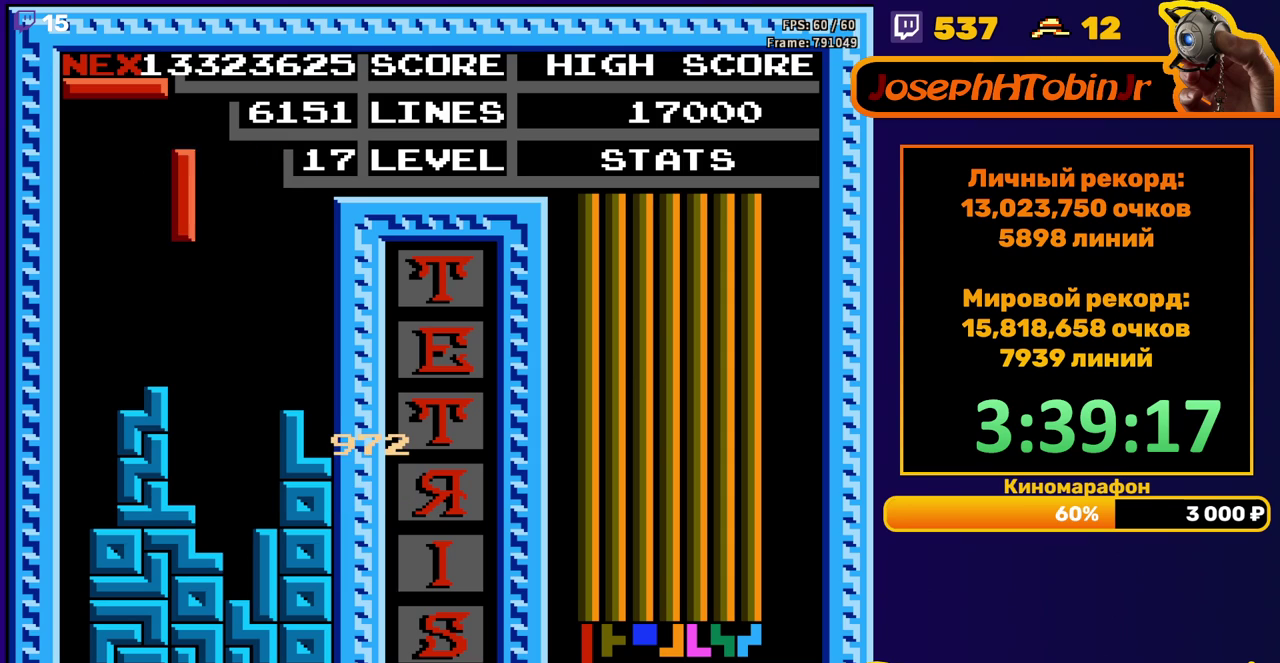
{"buttons": ["DPAD_DOWN"], "events": [[33, "B", "up"], [433, "DPAD_LEFT", "up"], [450, "DPAD_DOWN", "down"]]}
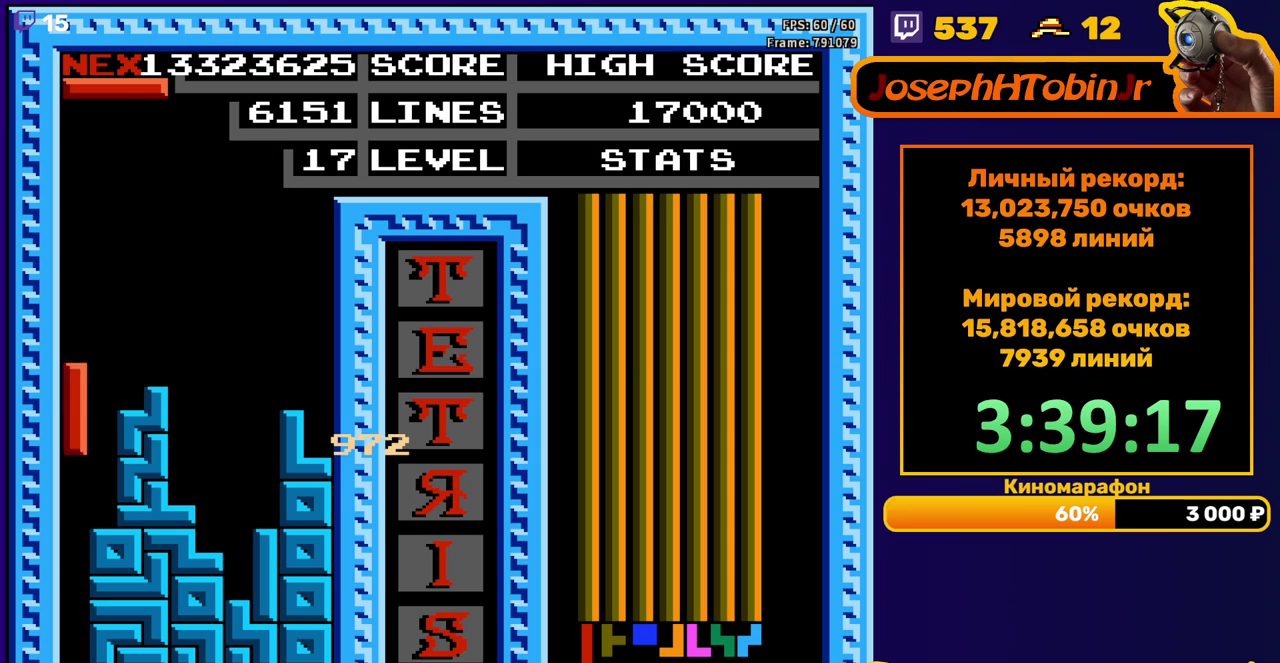
{"buttons": [], "events": [[300, "DPAD_DOWN", "up"]]}
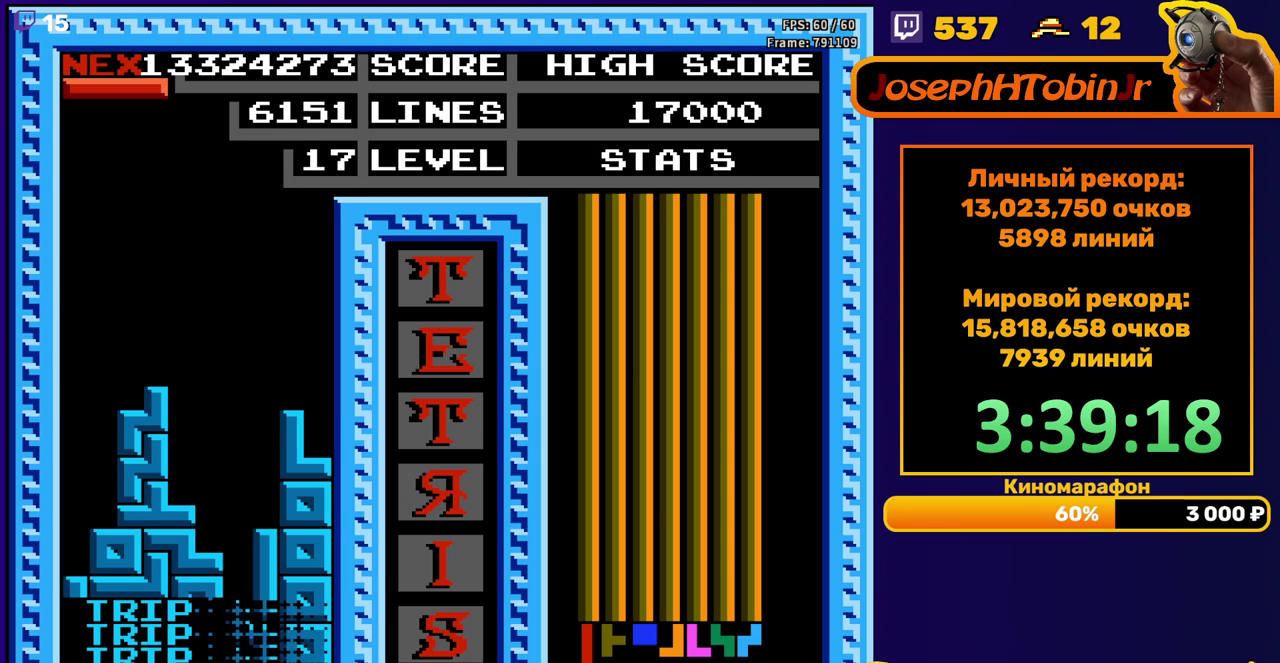
{"buttons": ["DPAD_DOWN"], "events": [[217, "DPAD_RIGHT", "down"], [267, "B", "down"], [283, "DPAD_RIGHT", "up"], [333, "B", "up"], [400, "DPAD_DOWN", "down"]]}
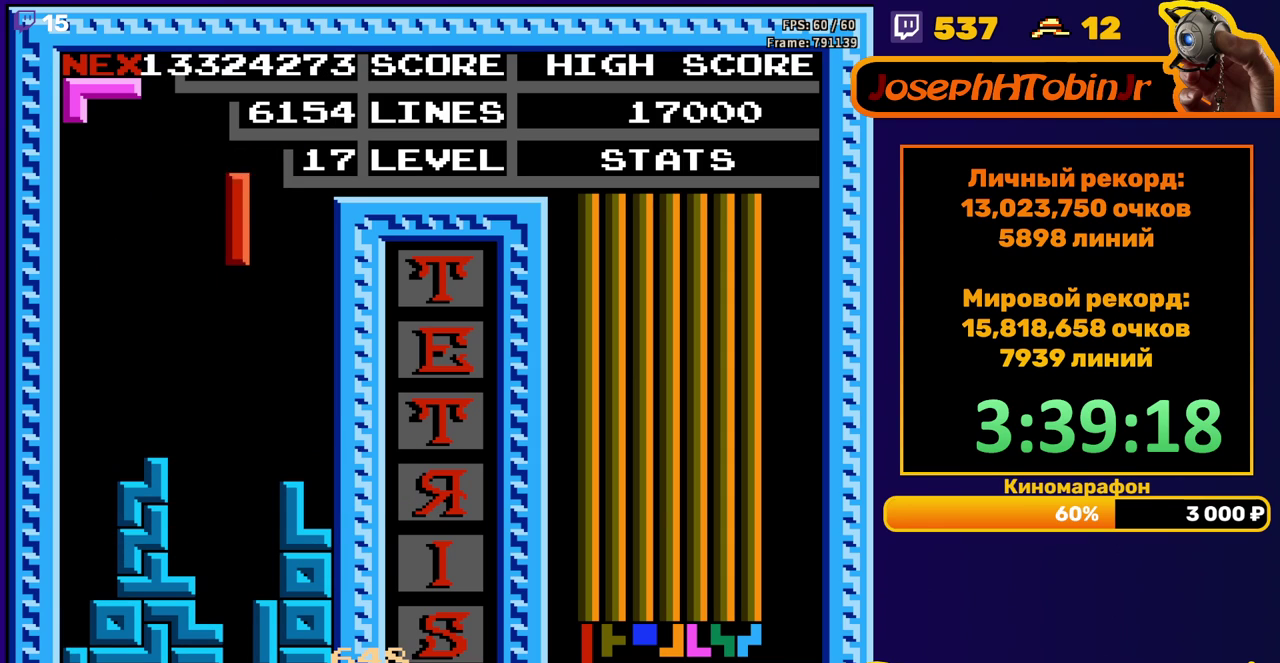
{"buttons": [], "events": [[450, "DPAD_DOWN", "up"]]}
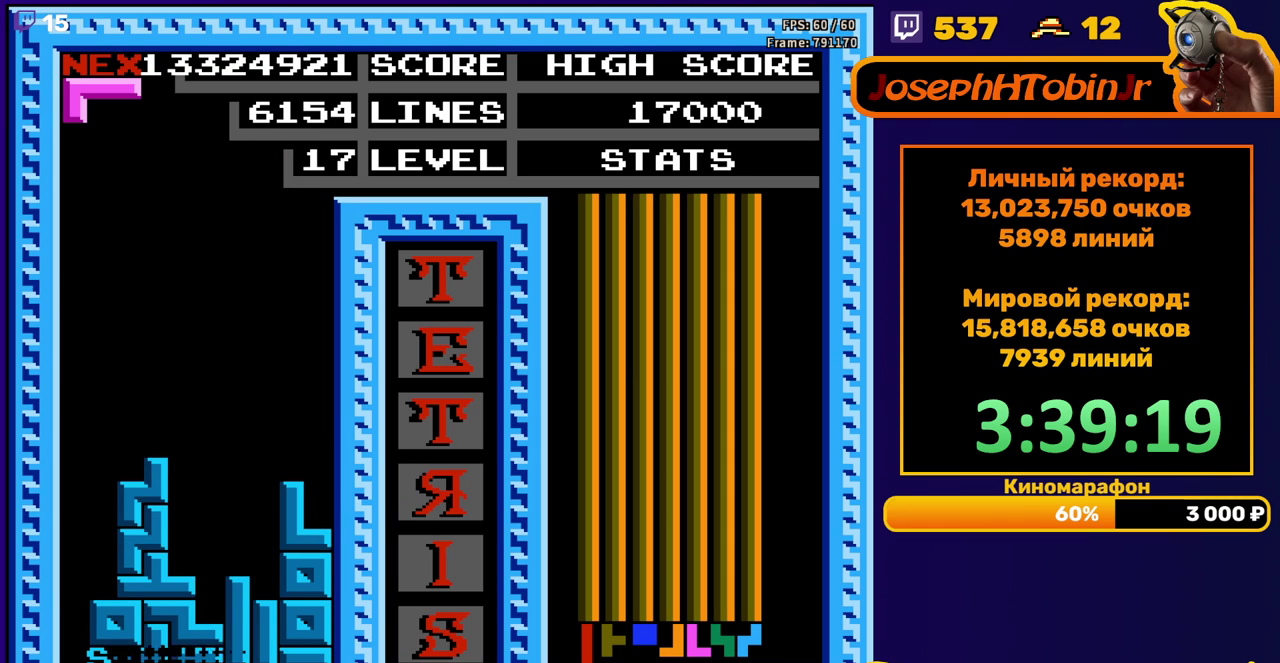
{"buttons": ["DPAD_DOWN"], "events": [[383, "A", "down"], [383, "DPAD_DOWN", "down"], [450, "A", "up"]]}
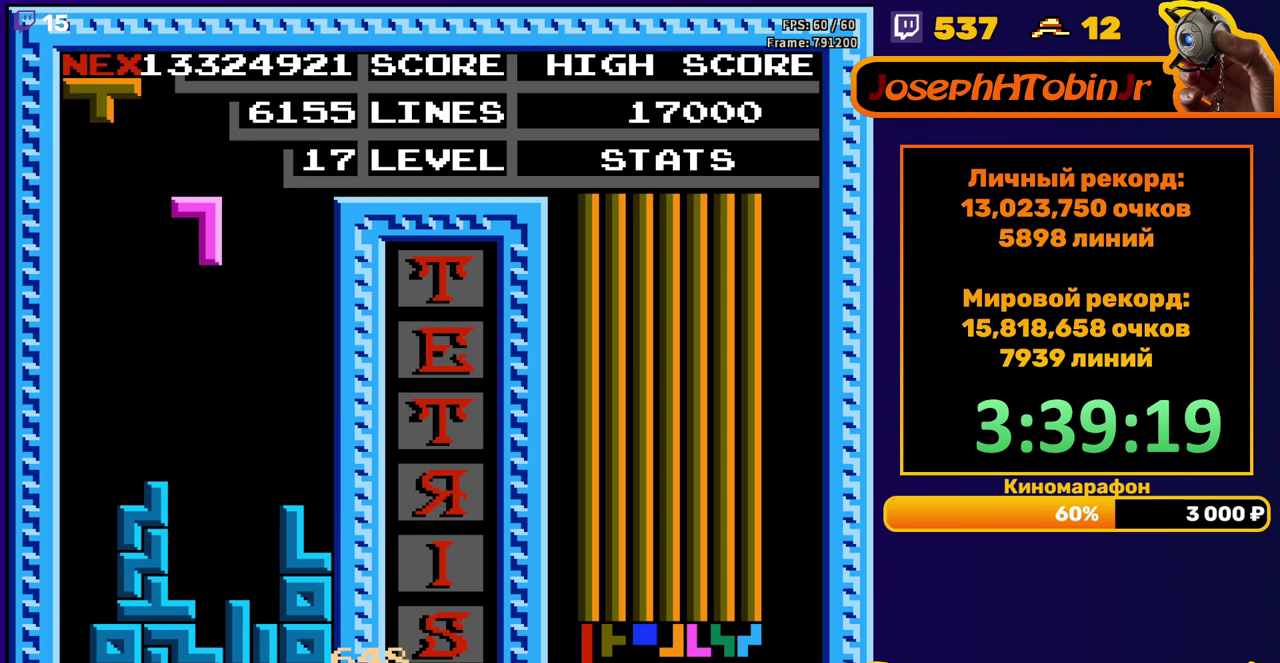
{"buttons": [], "events": [[300, "DPAD_DOWN", "up"], [383, "DPAD_RIGHT", "down"], [400, "A", "down"], [450, "DPAD_RIGHT", "up"], [500, "A", "up"]]}